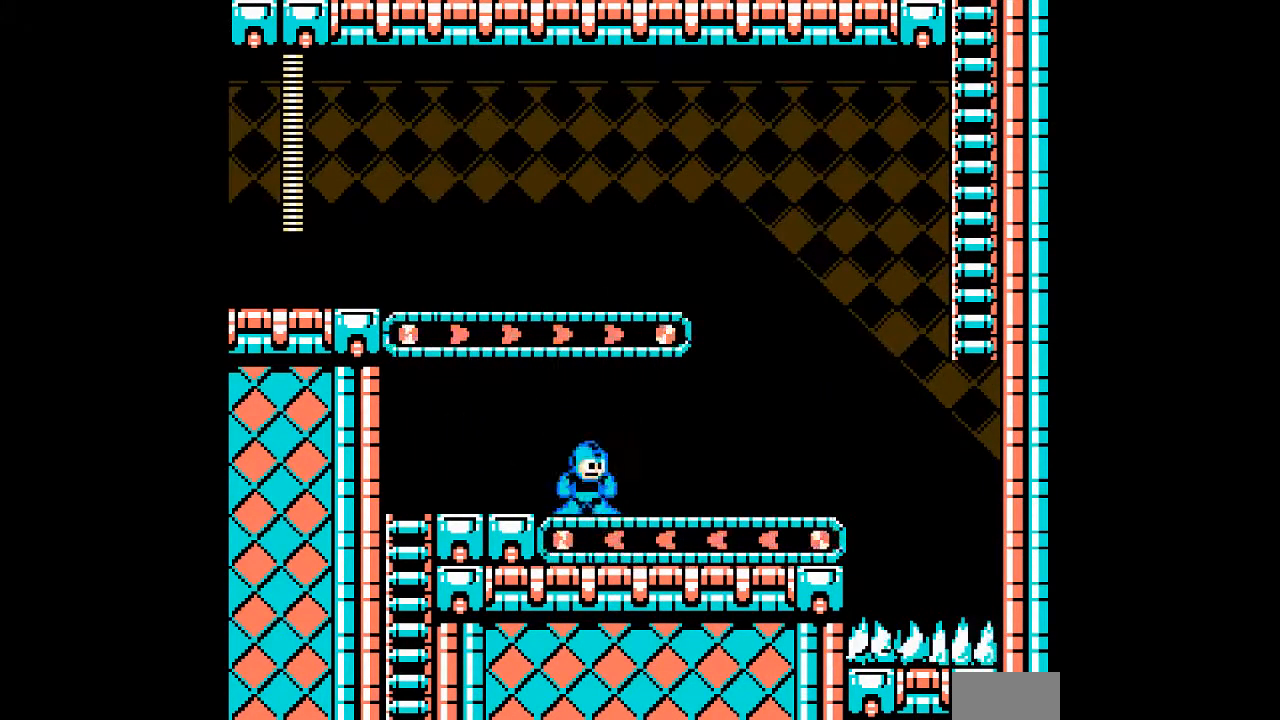
Gameplay with a controller; each line is a JSON object with the inputs held at the frame after it. "events" lists button and stick changes between this image and that frame as [ms after this image, input, new state], when the widget could be followed in between. Not read: B C L3 R3.
{"buttons": ["A", "DPAD_RIGHT"], "events": []}
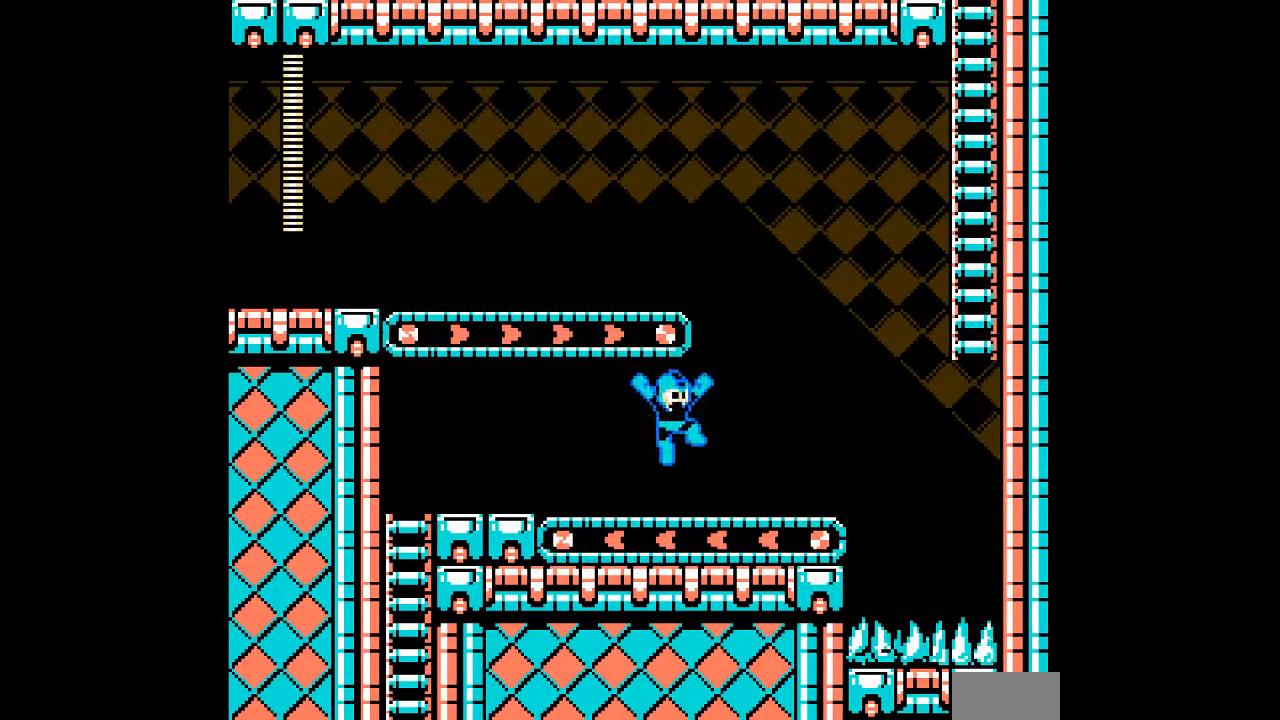
{"buttons": ["A", "DPAD_RIGHT"], "events": [[300, "DPAD_RIGHT", "up"], [500, "DPAD_RIGHT", "down"]]}
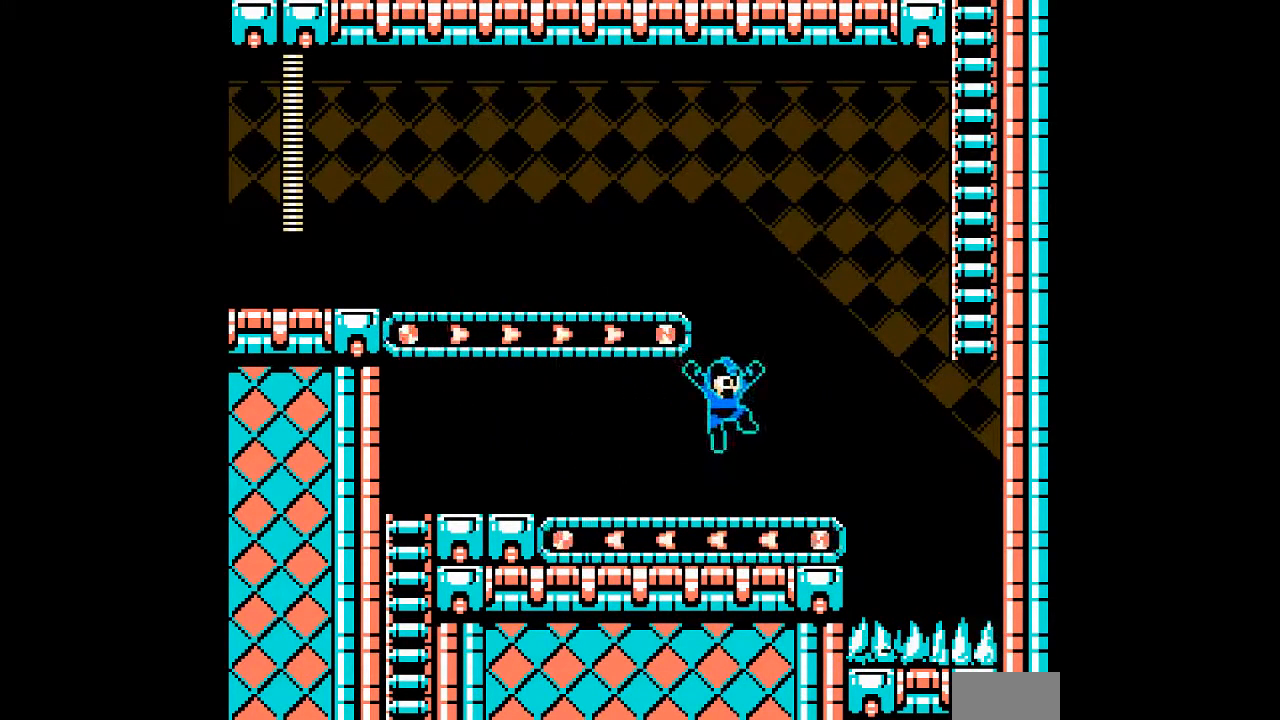
{"buttons": ["A", "DPAD_RIGHT"], "events": [[367, "DPAD_RIGHT", "up"], [500, "DPAD_RIGHT", "down"]]}
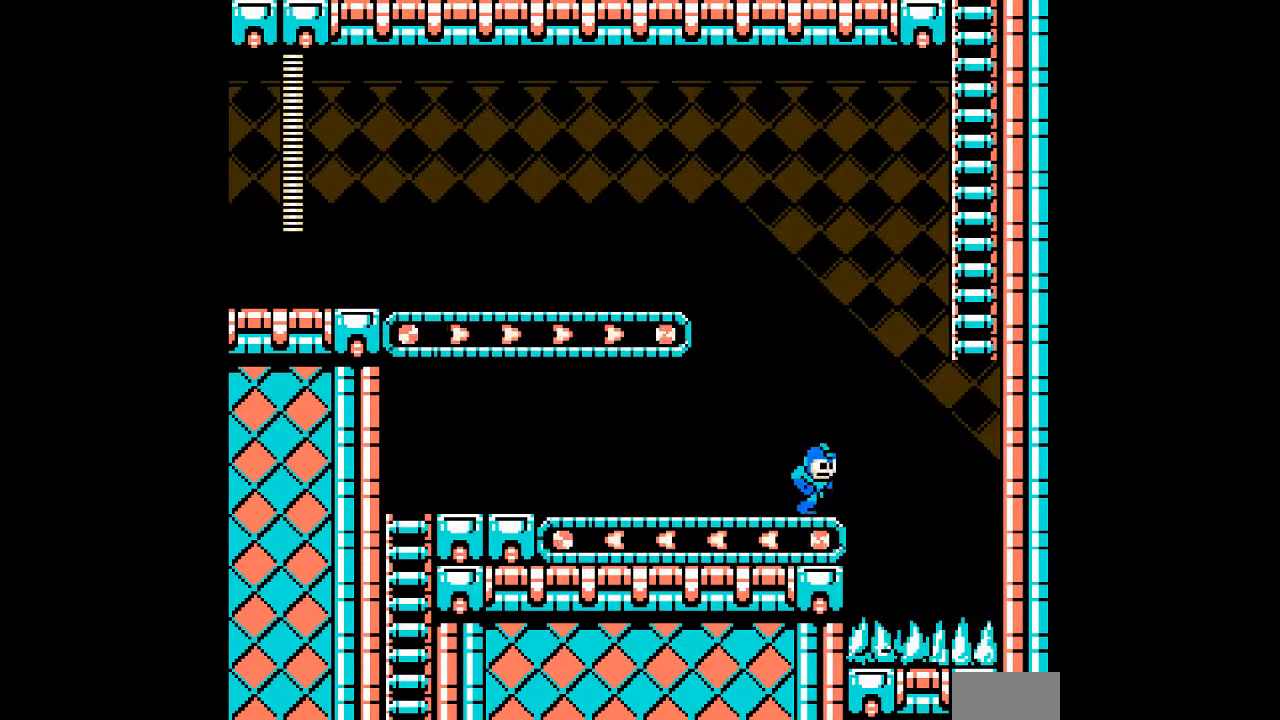
{"buttons": ["A"], "events": [[267, "DPAD_RIGHT", "up"]]}
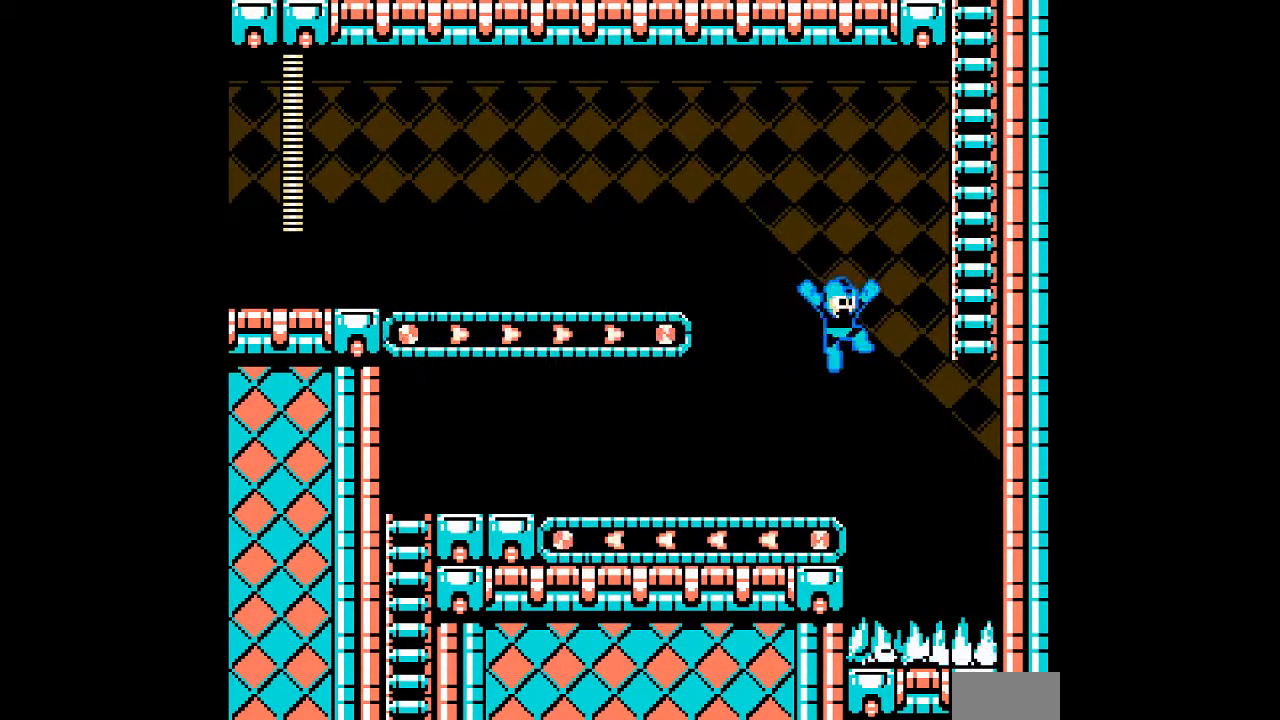
{"buttons": ["A", "DPAD_RIGHT"], "events": [[267, "DPAD_RIGHT", "down"]]}
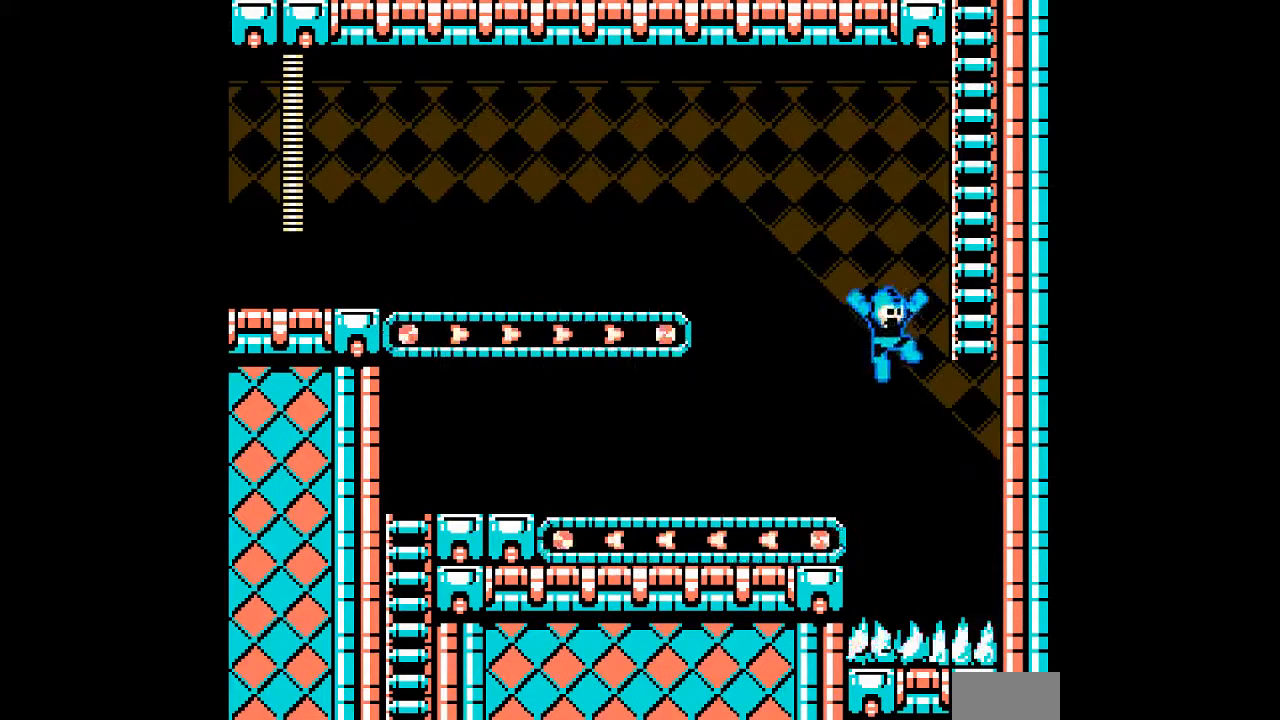
{"buttons": ["A", "DPAD_UP", "DPAD_RIGHT"], "events": [[183, "DPAD_UP", "down"]]}
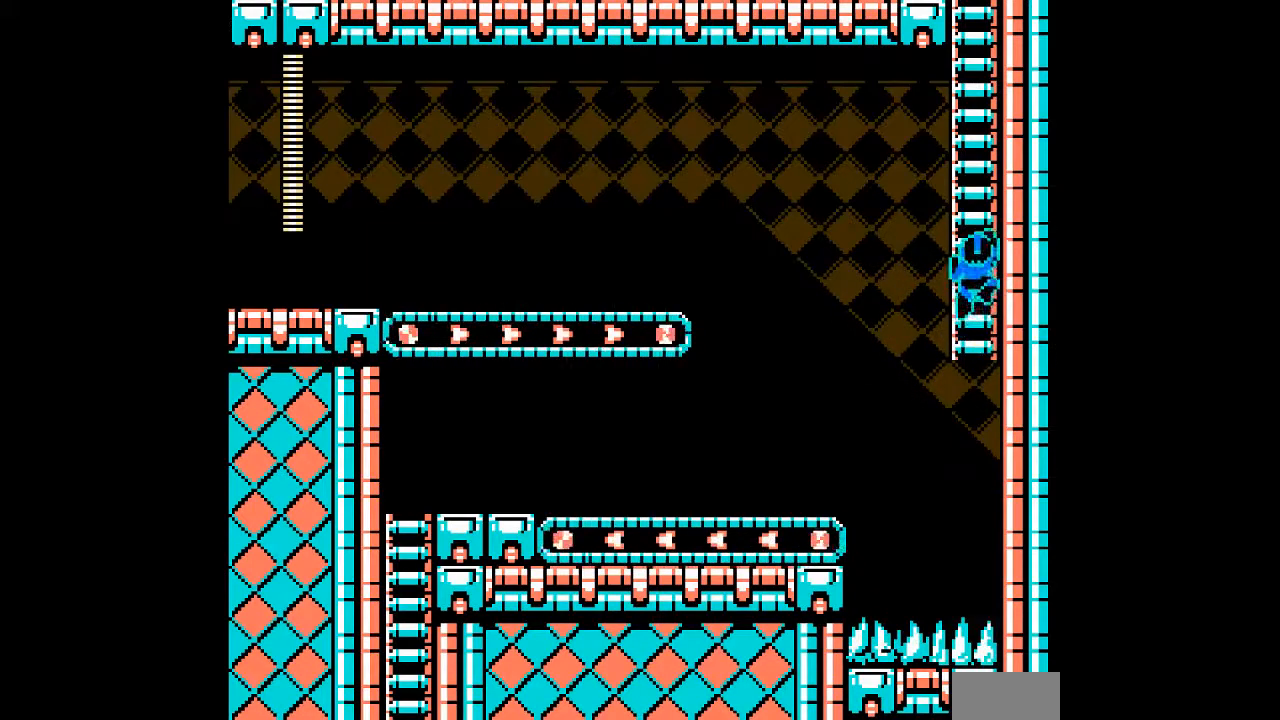
{"buttons": ["A", "DPAD_UP", "DPAD_RIGHT"], "events": []}
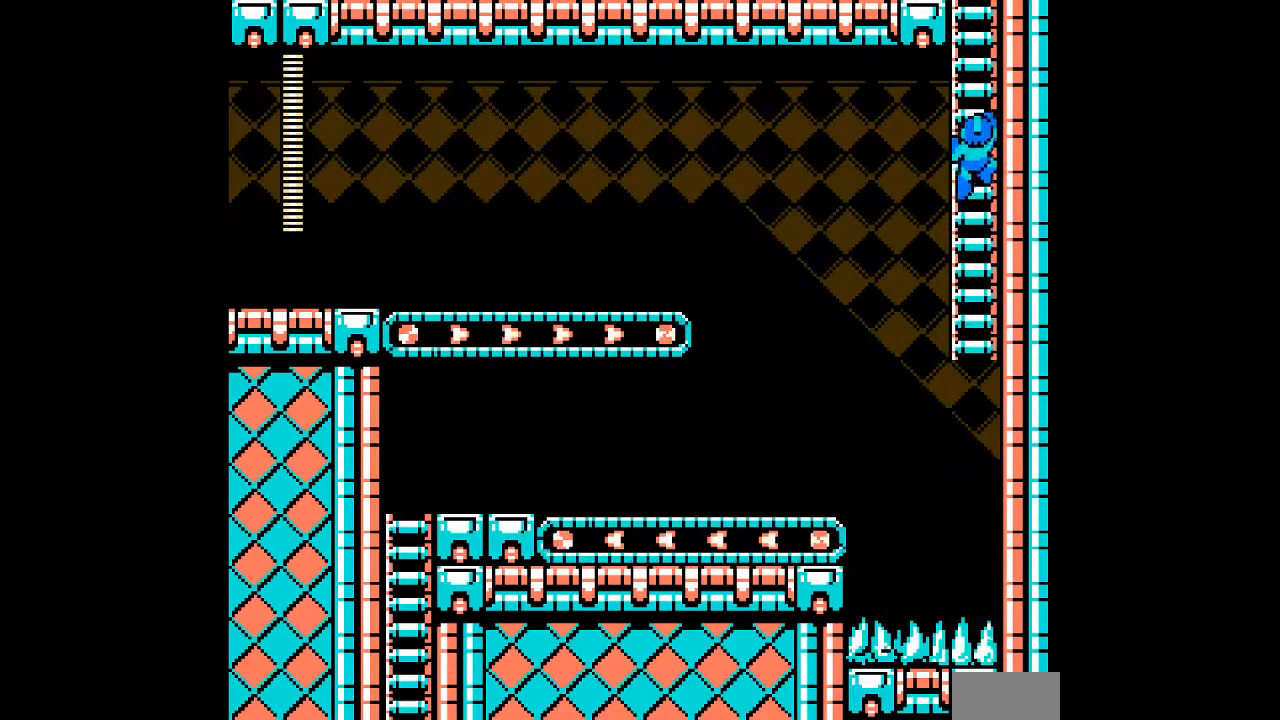
{"buttons": ["A", "DPAD_UP"], "events": [[167, "DPAD_RIGHT", "up"]]}
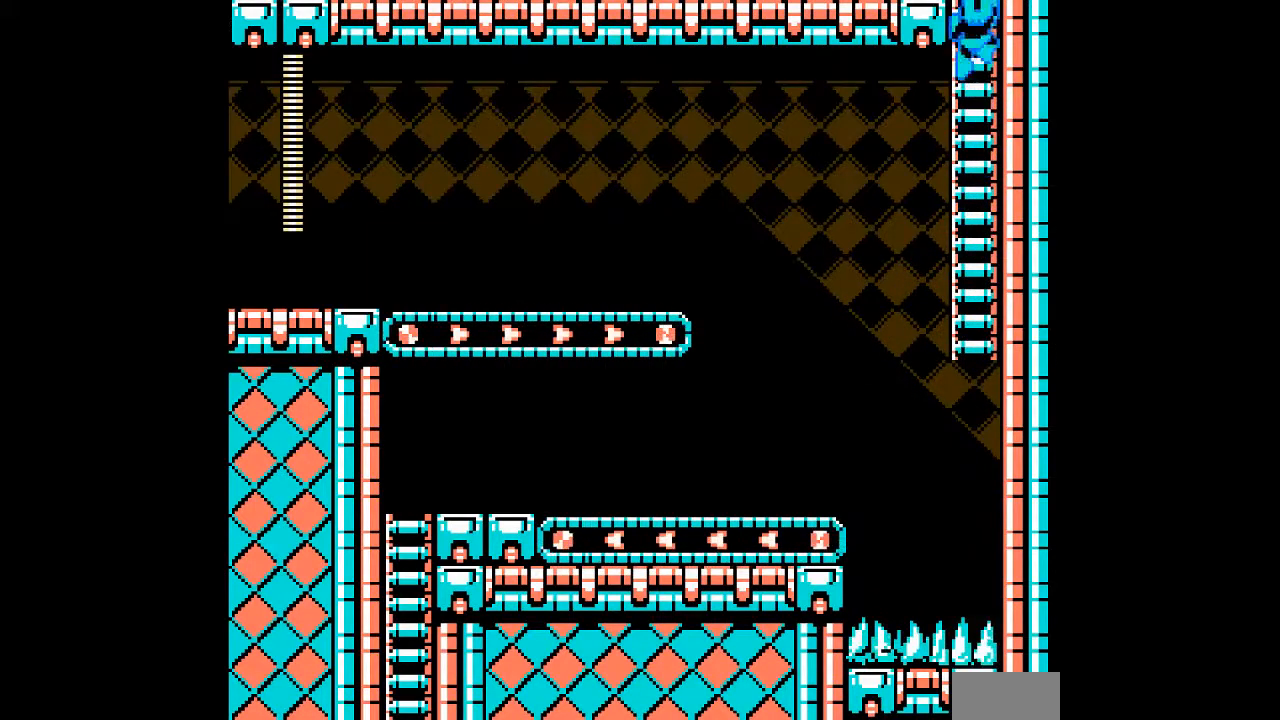
{"buttons": ["A"]}
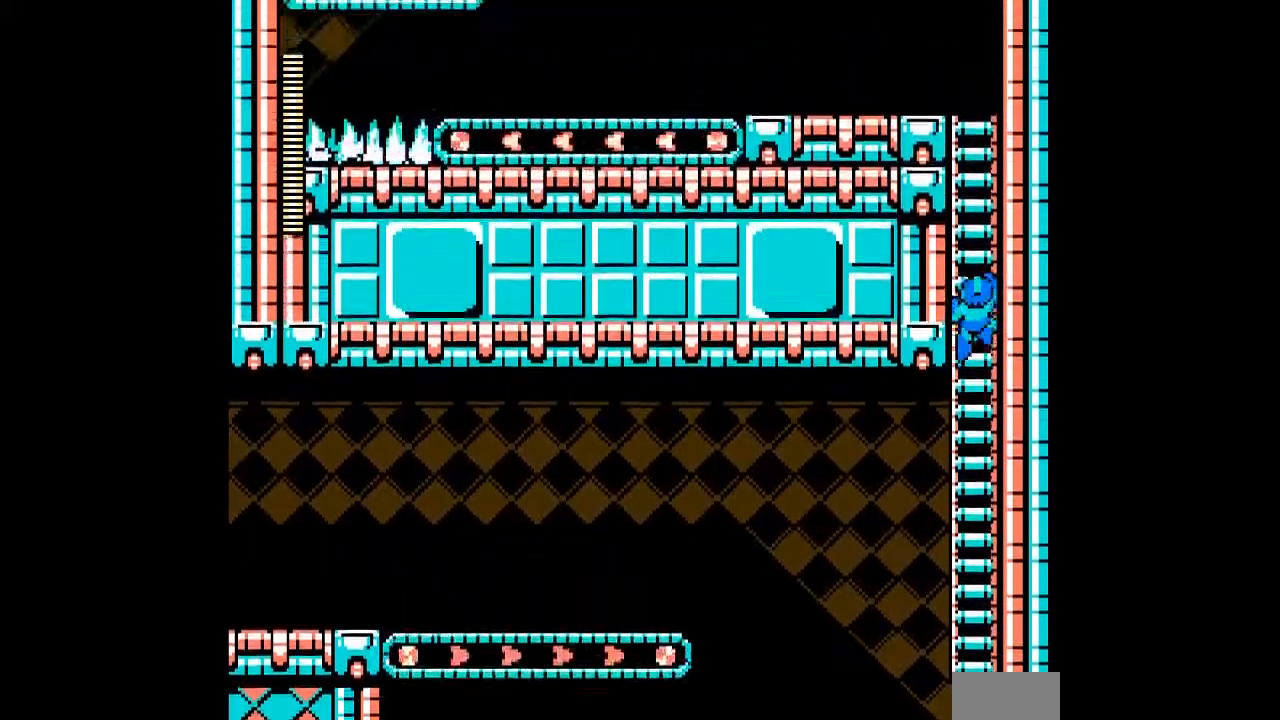
{"buttons": ["A", "DPAD_UP"]}
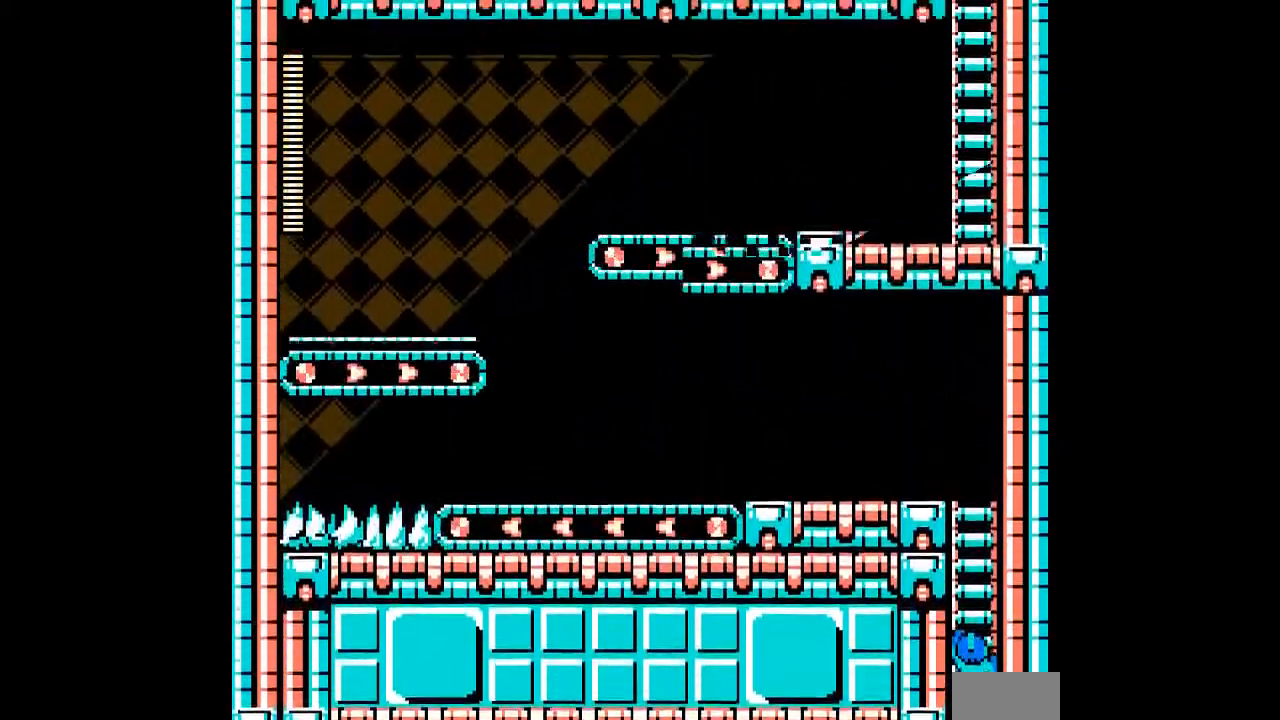
{"buttons": ["A", "DPAD_UP"], "events": []}
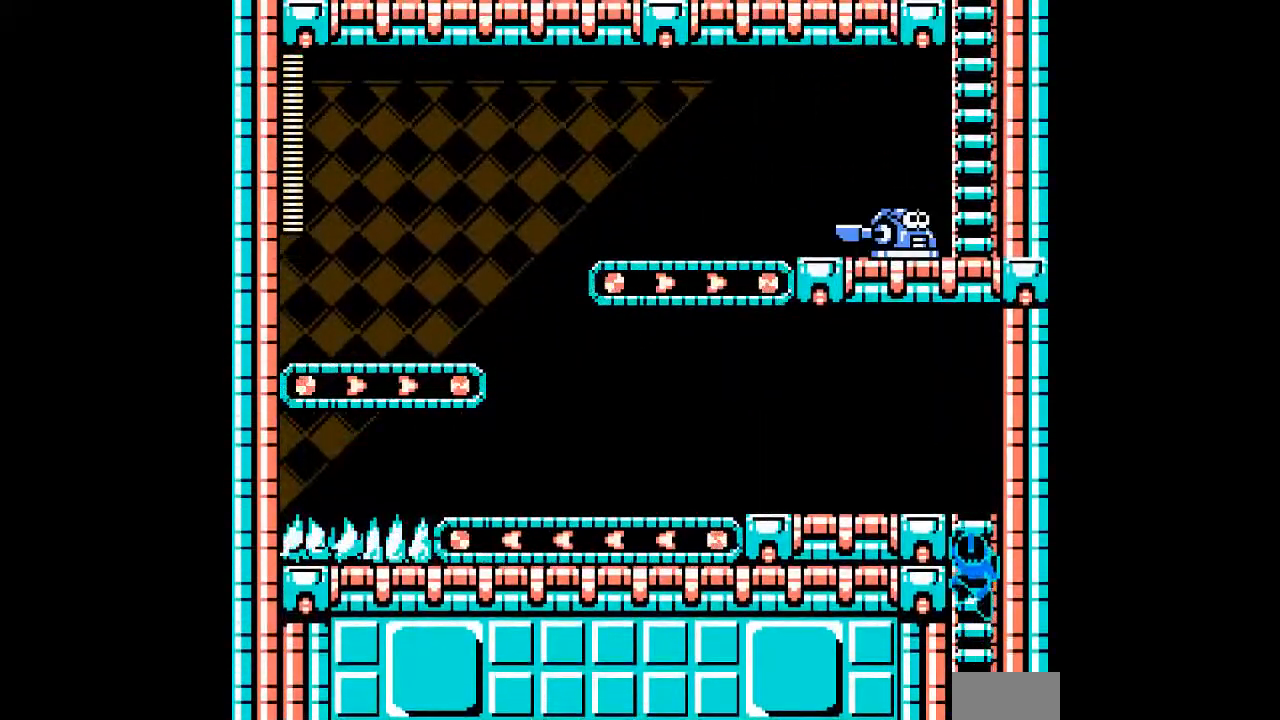
{"buttons": ["A", "DPAD_UP"], "events": []}
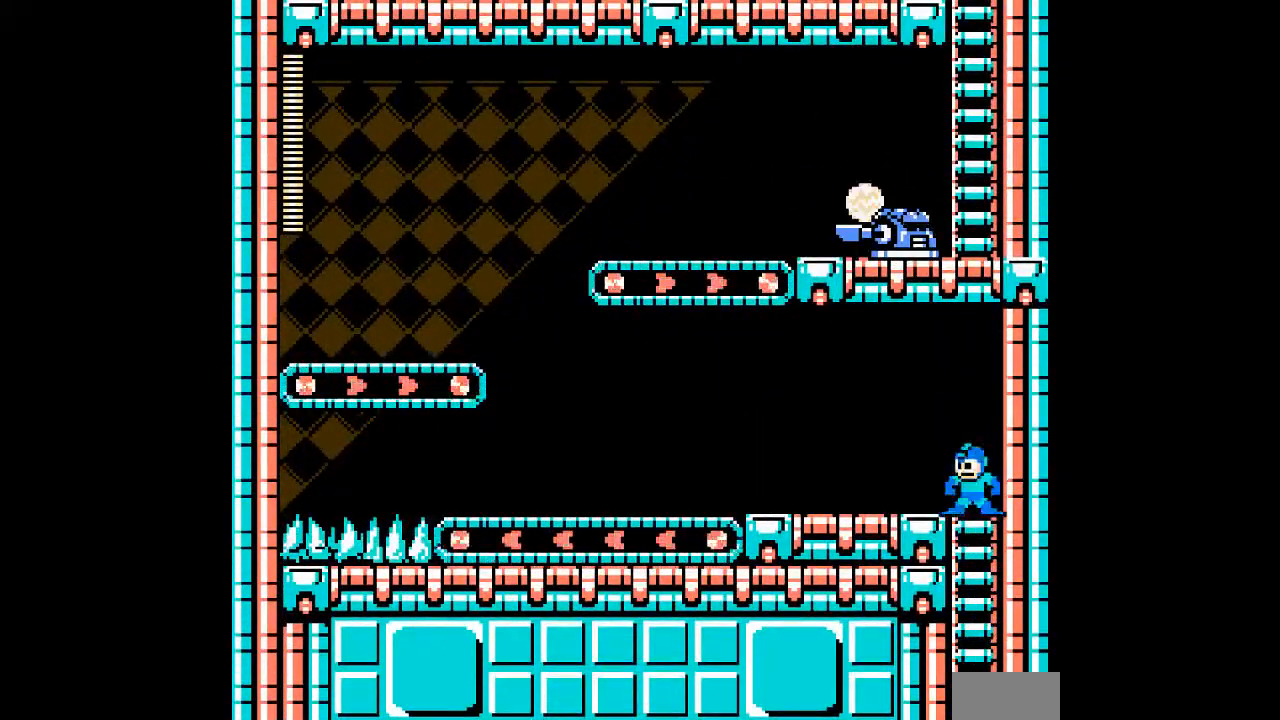
{"buttons": ["A"]}
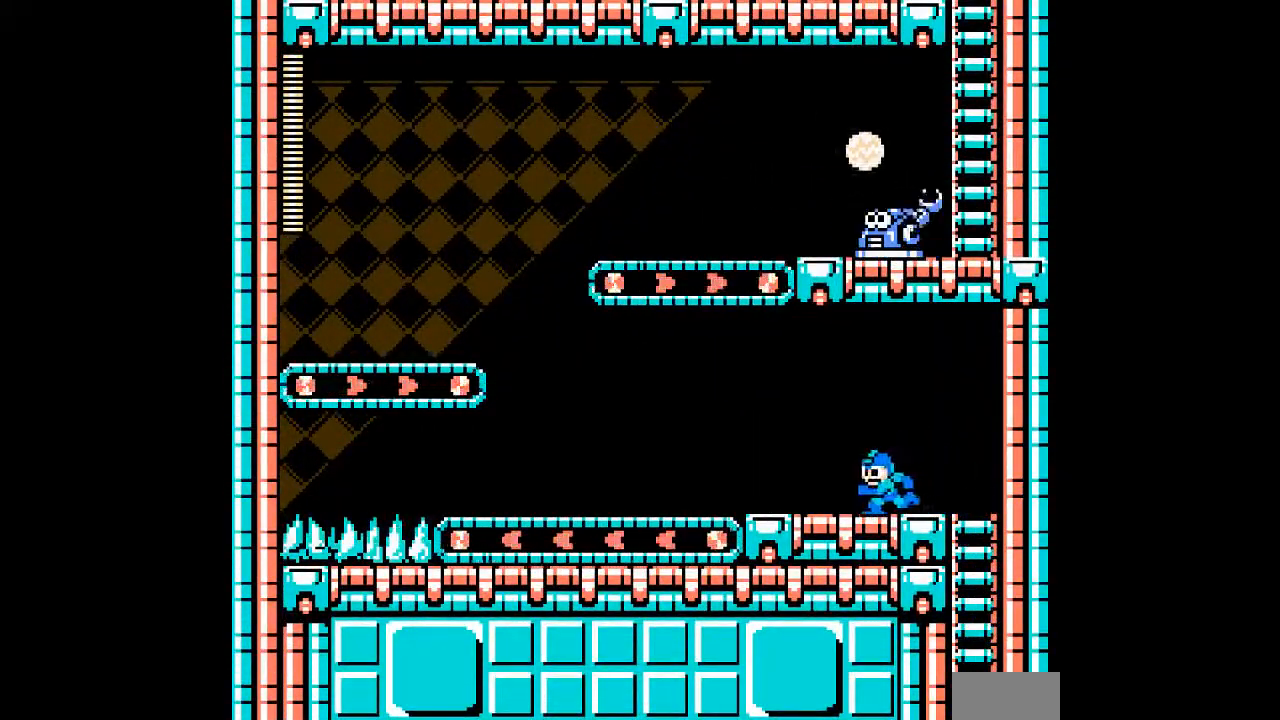
{"buttons": ["A"], "events": []}
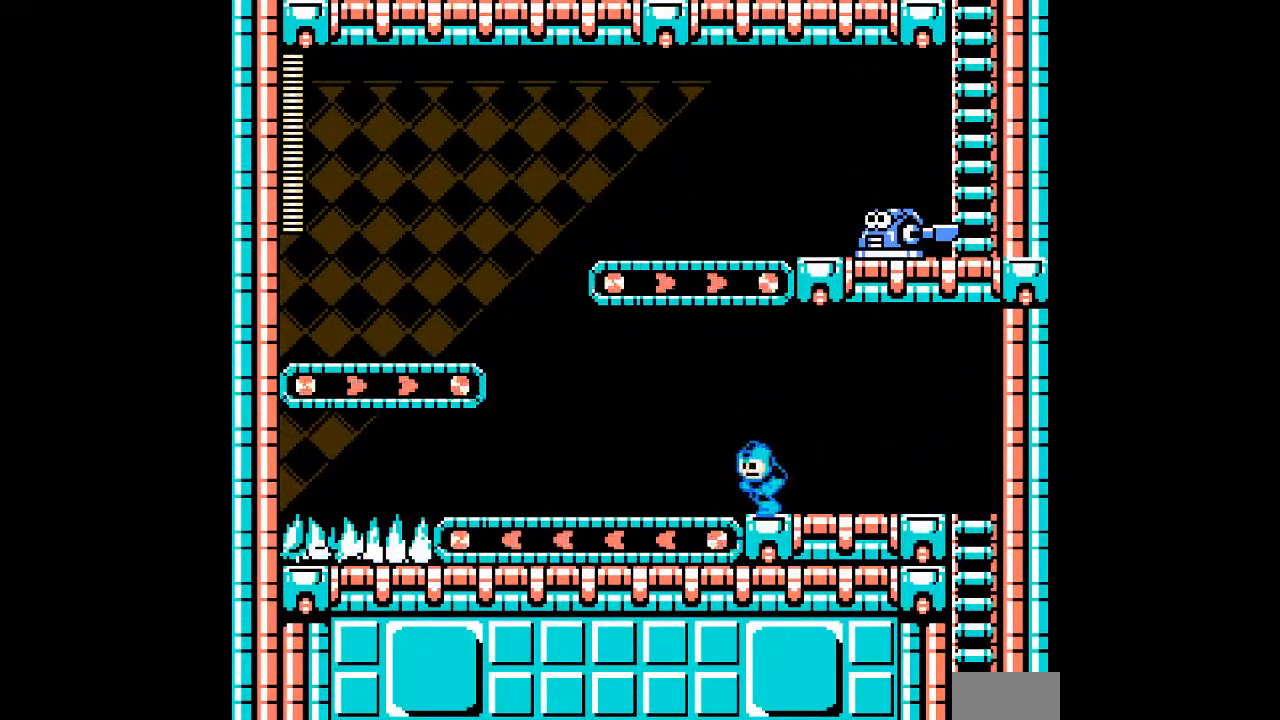
{"buttons": ["A"], "events": []}
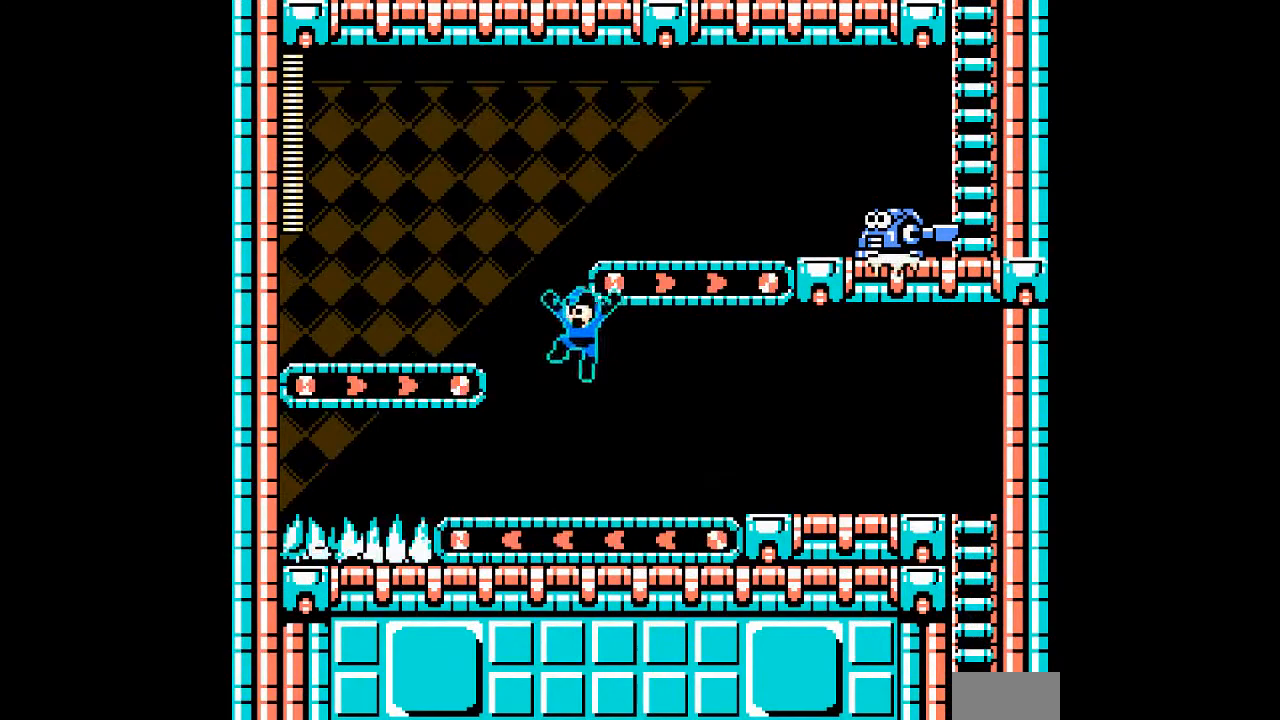
{"buttons": ["A"], "events": []}